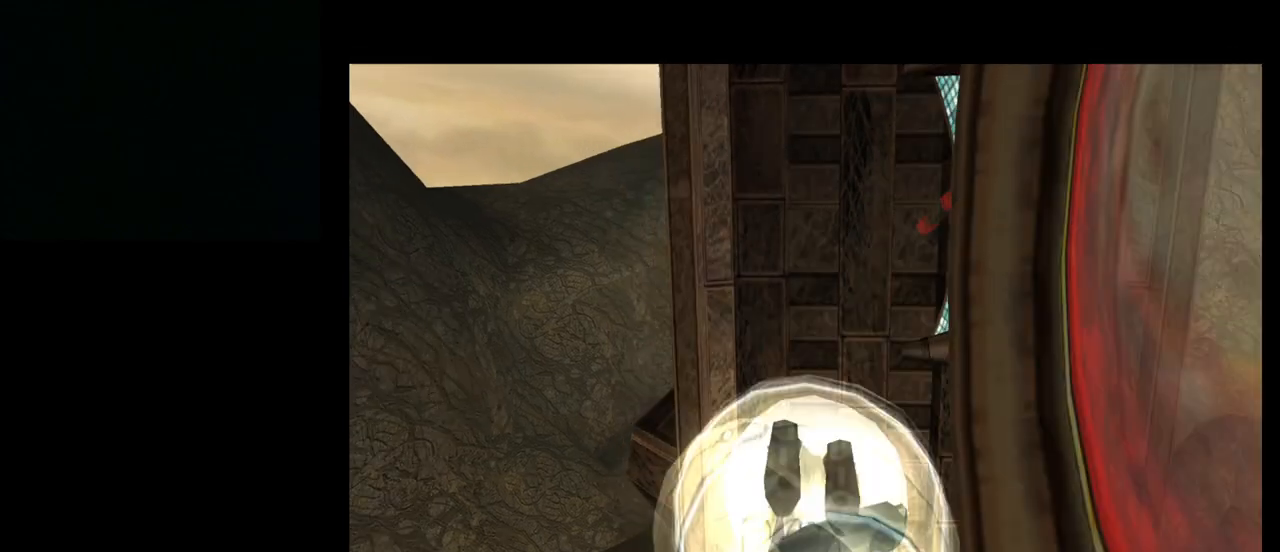
Gameplay with a controller (Nintendo layout); each line is a JSON object with the inputs held at the frame after it. "events" lists button and stick changes between this image and that frame as [ms after this image, input, new state], when the widget could be followed in between. Not read: L3 R3 right_stick.
{"buttons": [], "left_stick": "center", "events": []}
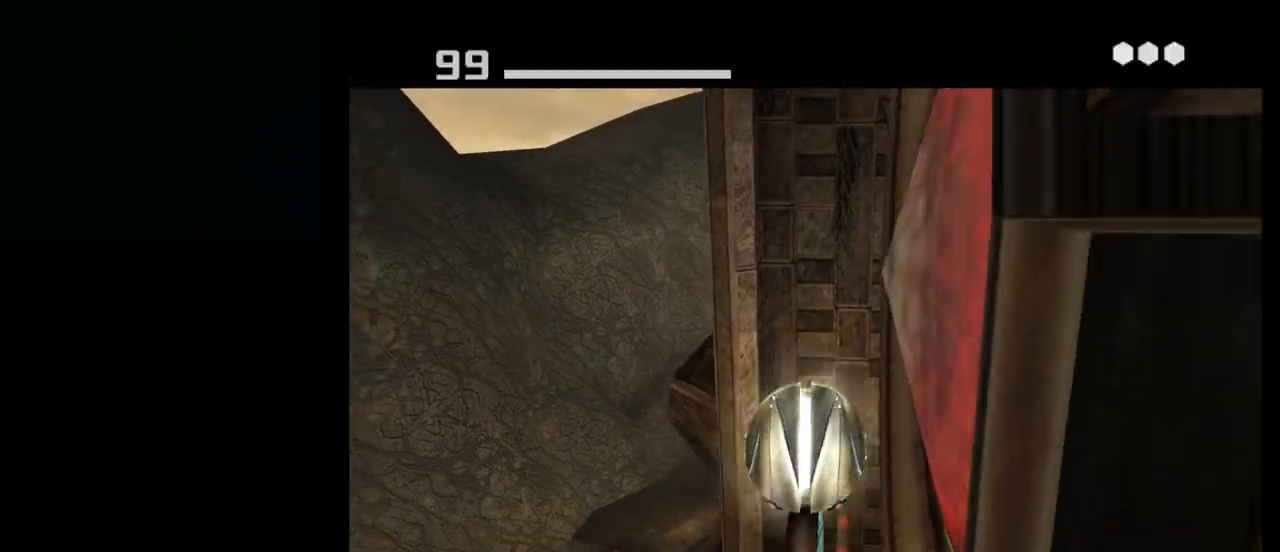
{"buttons": [], "left_stick": "center", "events": [[50, "A", "down"], [167, "A", "up"]]}
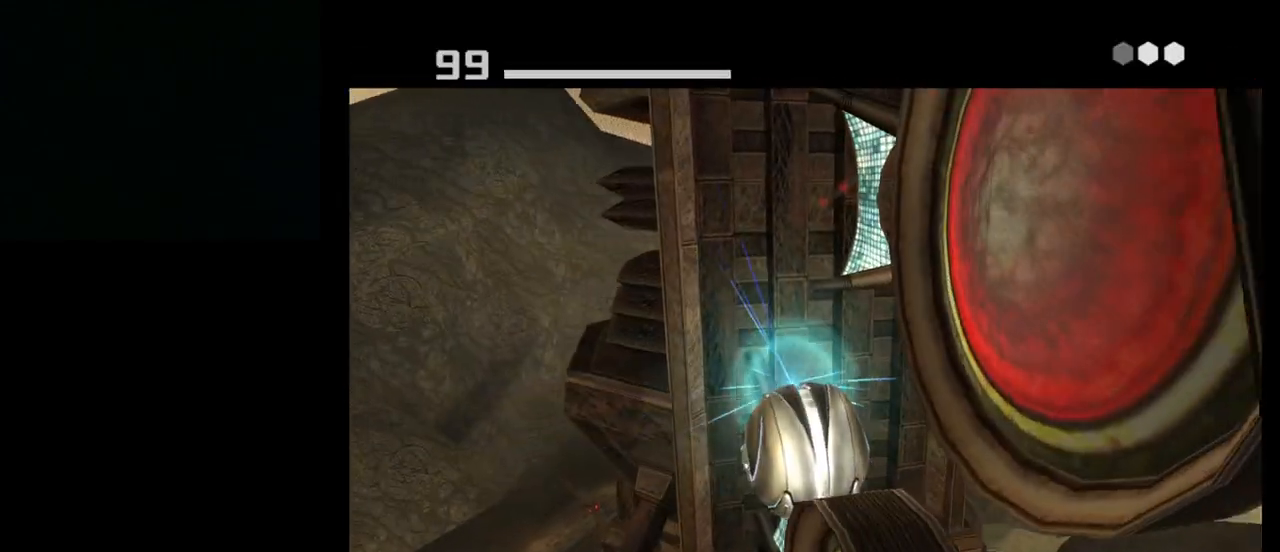
{"buttons": [], "left_stick": "center", "events": []}
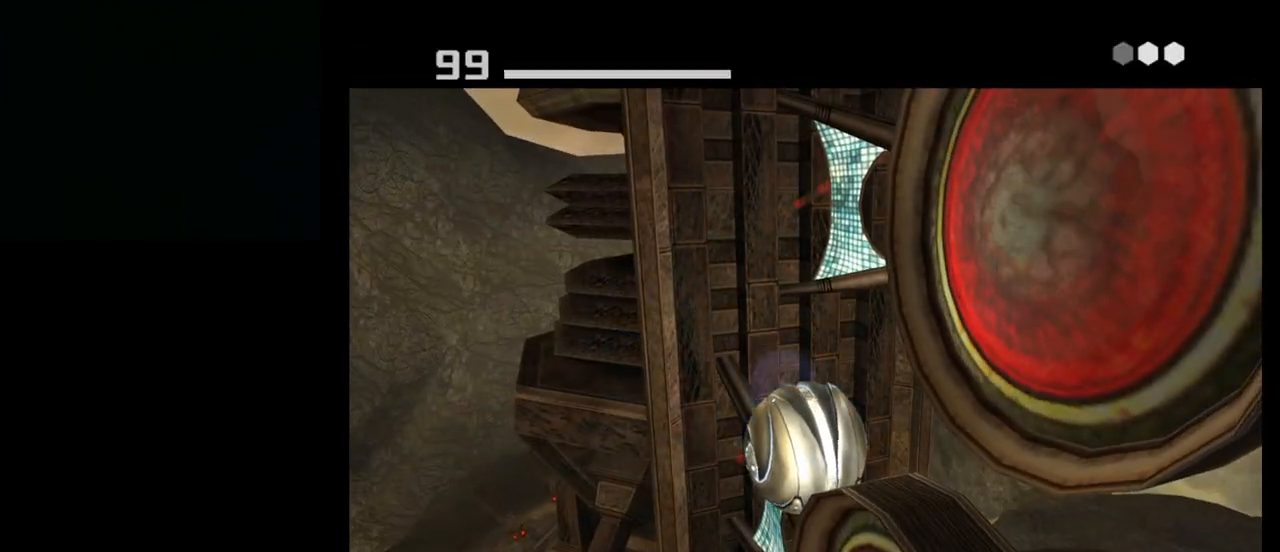
{"buttons": ["X"], "left_stick": "right", "events": [[200, "left_stick", "right"], [367, "X", "down"], [400, "B", "down"], [500, "B", "up"]]}
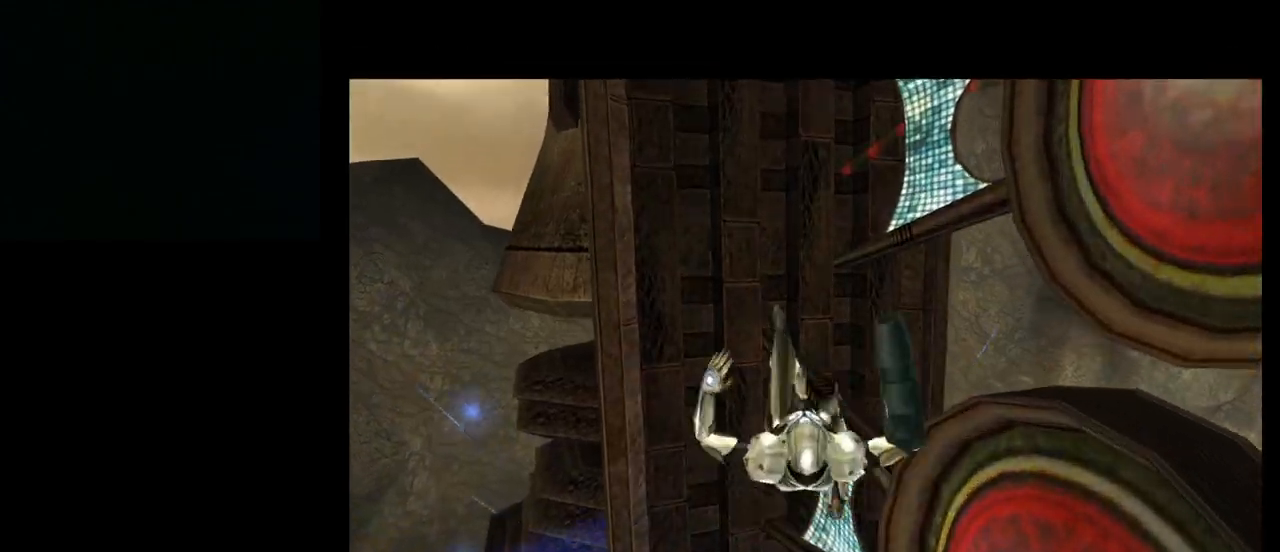
{"buttons": [], "left_stick": "center", "events": [[17, "X", "up"], [117, "left_stick", "up"], [233, "left_stick", "center"]]}
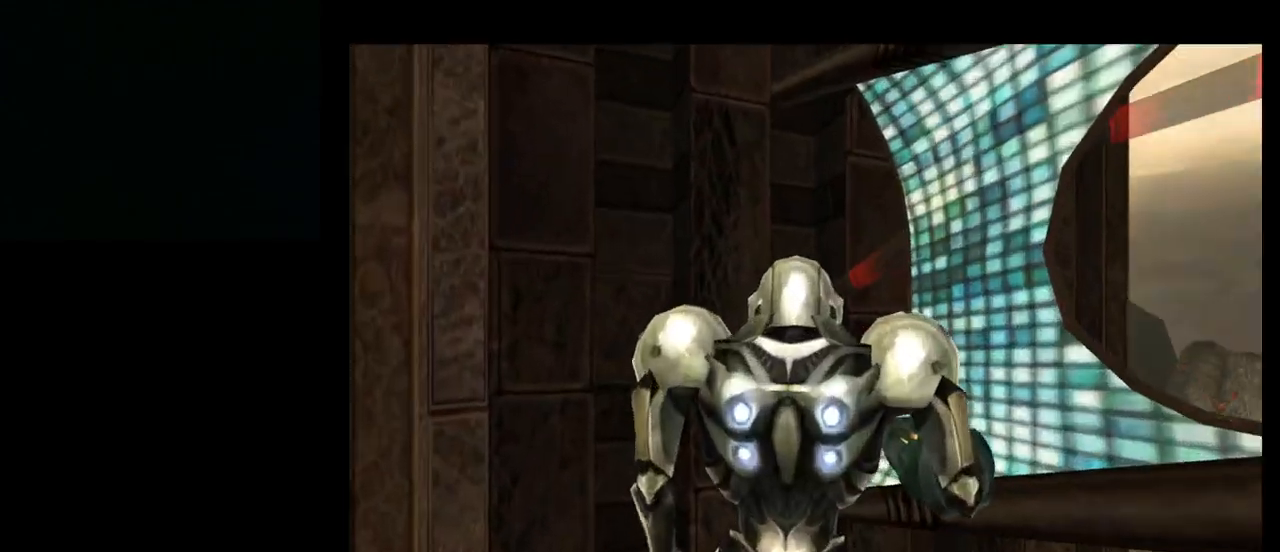
{"buttons": [], "left_stick": "left", "events": [[350, "left_stick", "left"]]}
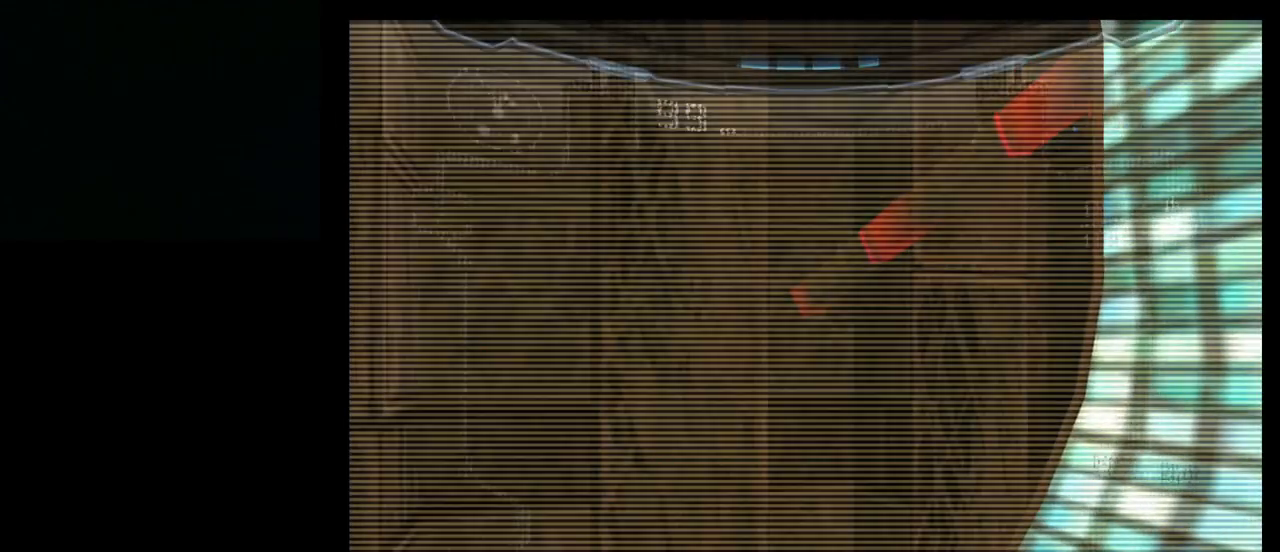
{"buttons": [], "left_stick": "down", "events": [[233, "left_stick", "center"], [367, "left_stick", "down"]]}
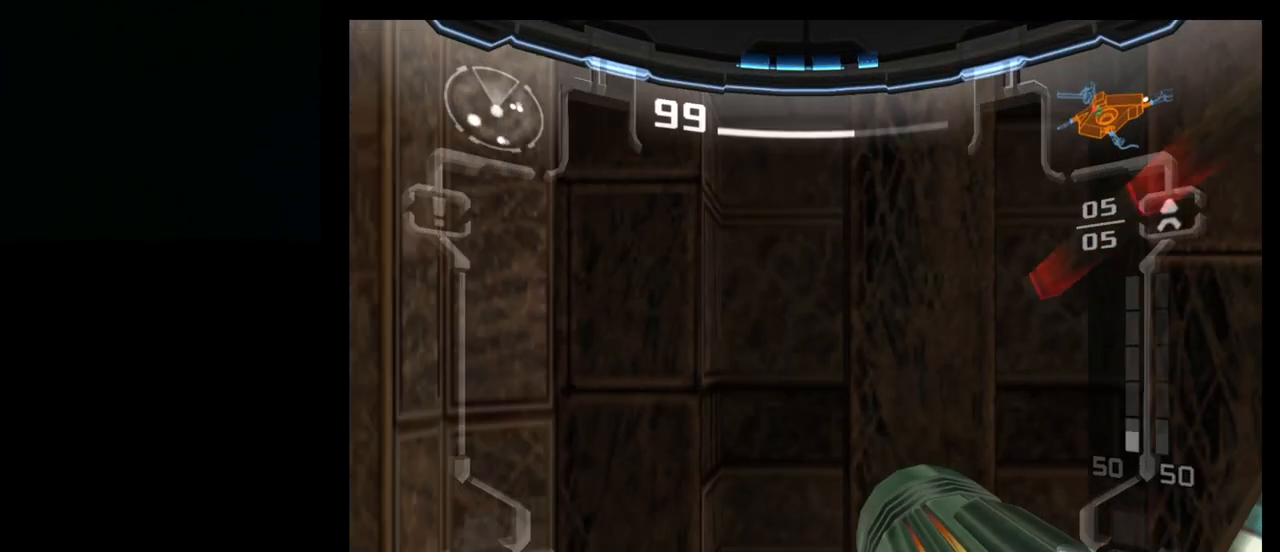
{"buttons": [], "left_stick": "center", "events": [[117, "left_stick", "center"], [183, "left_stick", "down"], [350, "left_stick", "center"], [417, "X", "down"], [500, "X", "up"]]}
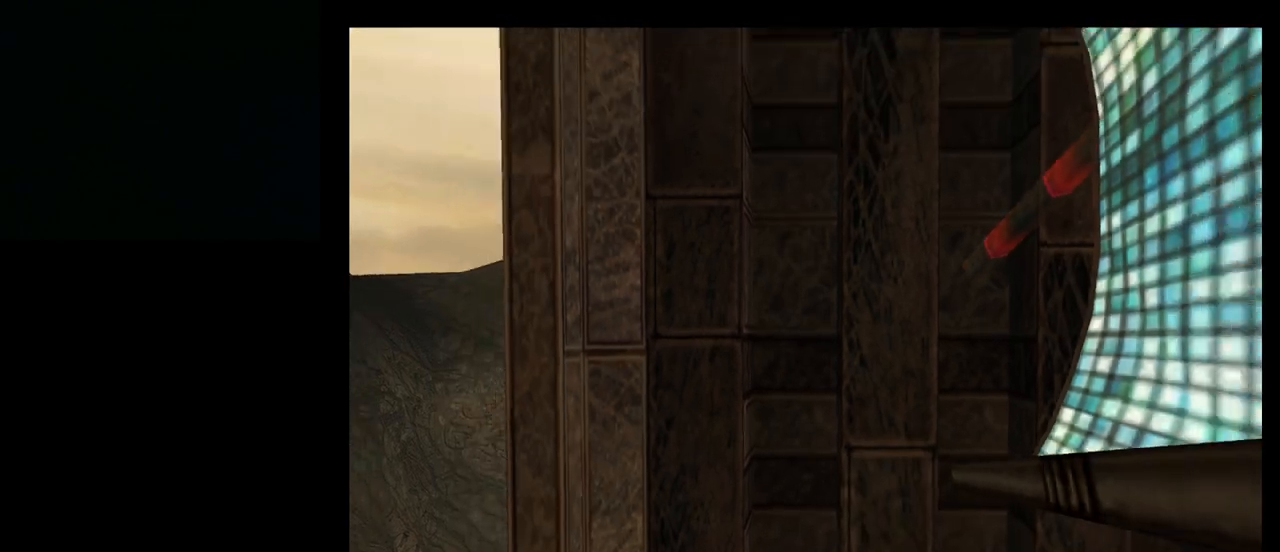
{"buttons": [], "left_stick": "center", "events": []}
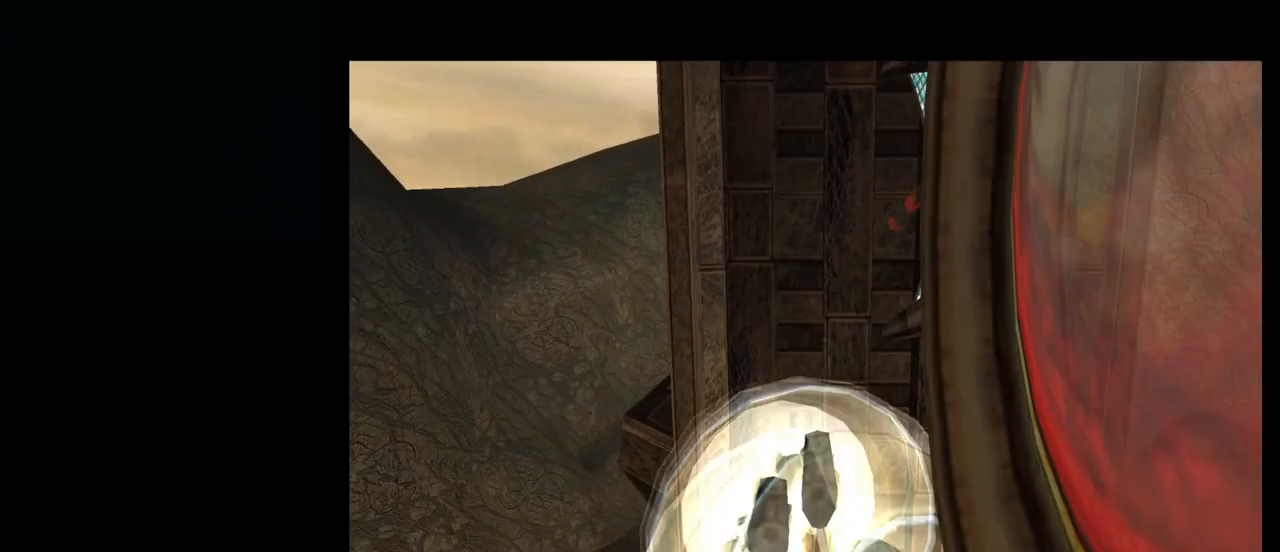
{"buttons": [], "left_stick": "center", "events": []}
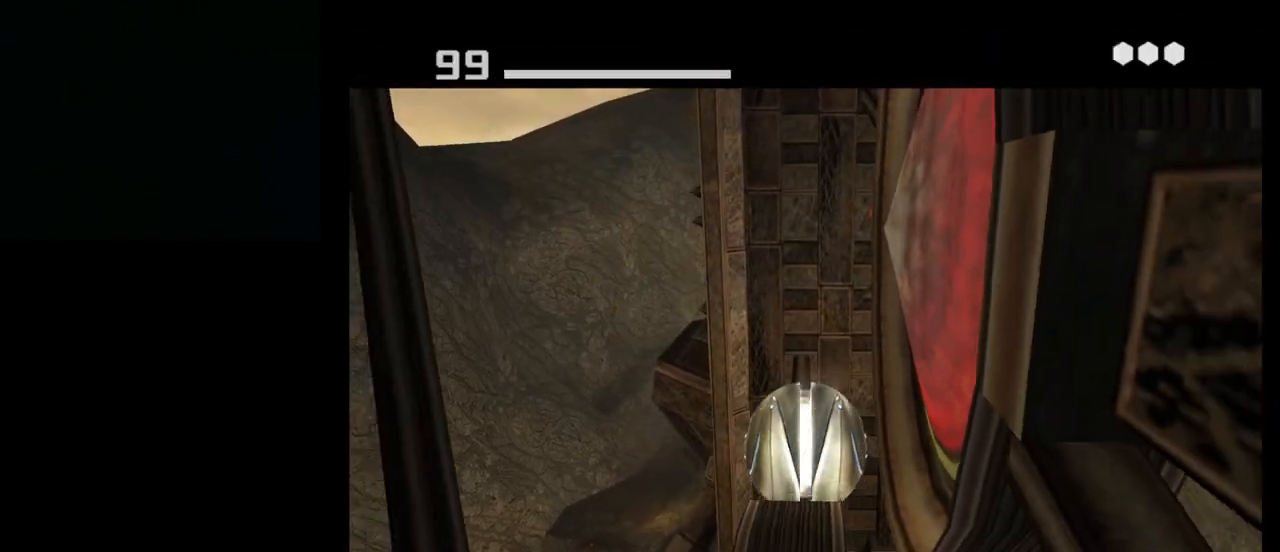
{"buttons": [], "left_stick": "center", "events": [[33, "A", "down"], [133, "A", "up"]]}
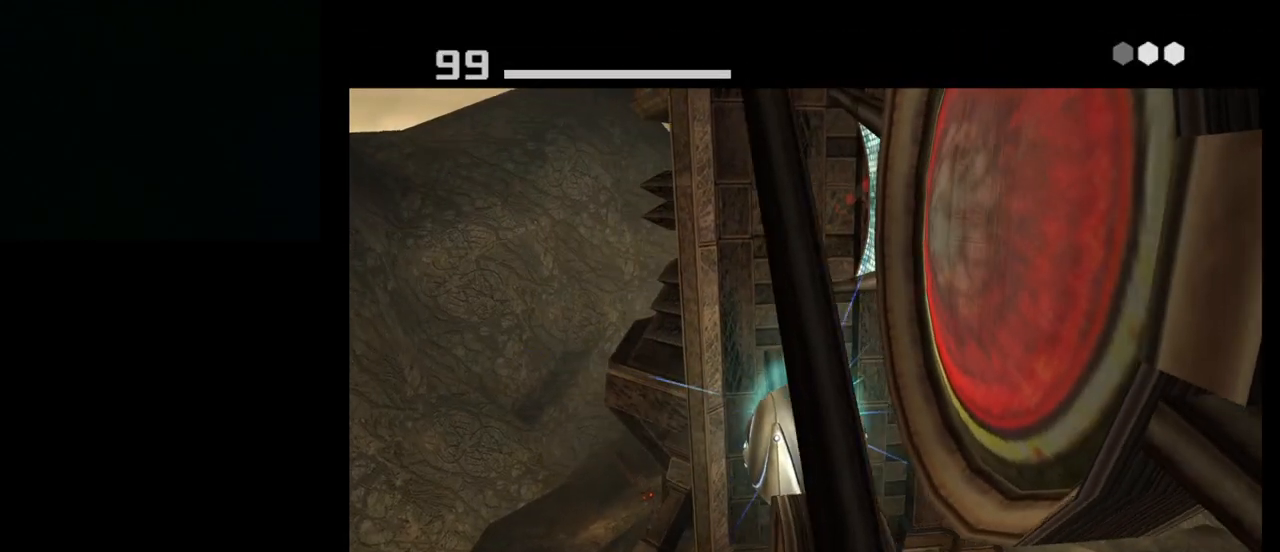
{"buttons": ["A"], "left_stick": "center", "events": [[483, "A", "down"]]}
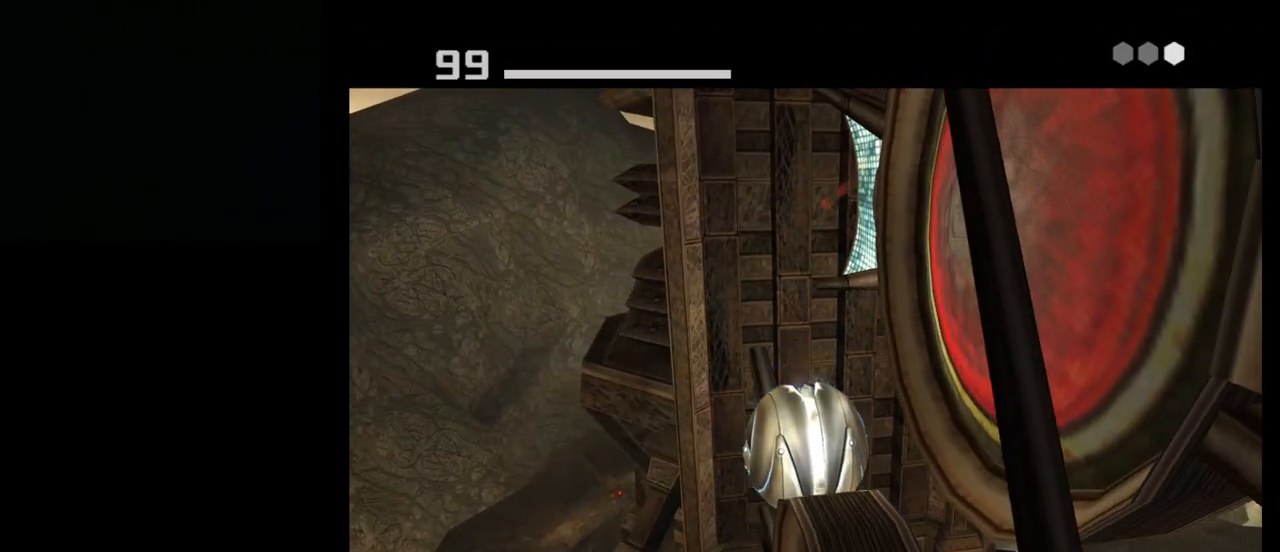
{"buttons": [], "left_stick": "center", "events": [[67, "A", "up"], [200, "A", "down"], [283, "A", "up"]]}
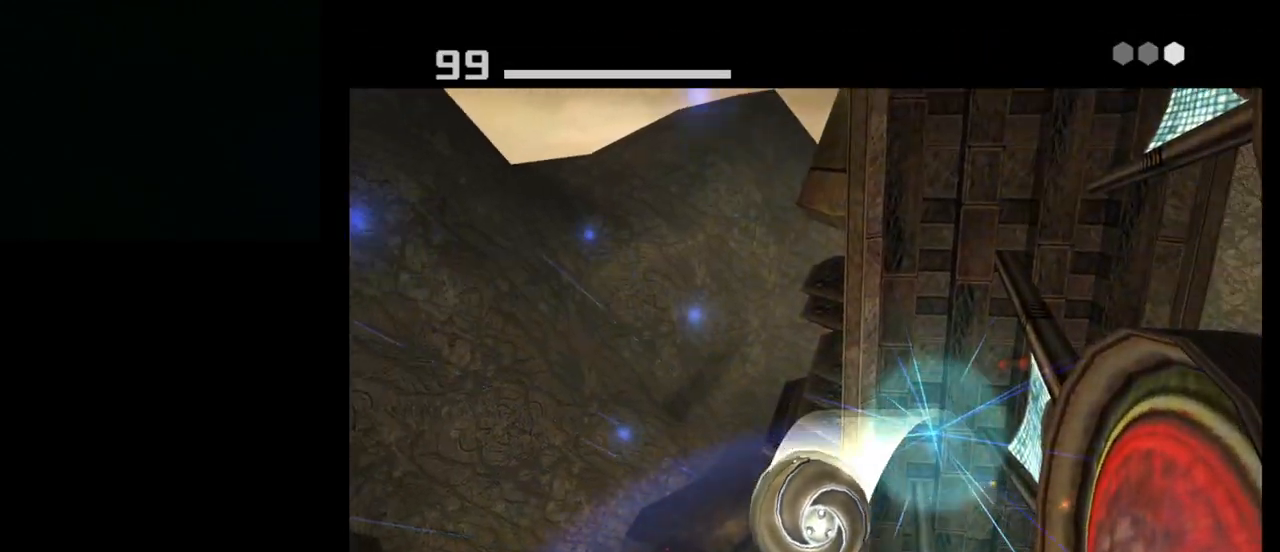
{"buttons": [], "left_stick": "center", "events": [[83, "left_stick", "right"], [267, "left_stick", "center"]]}
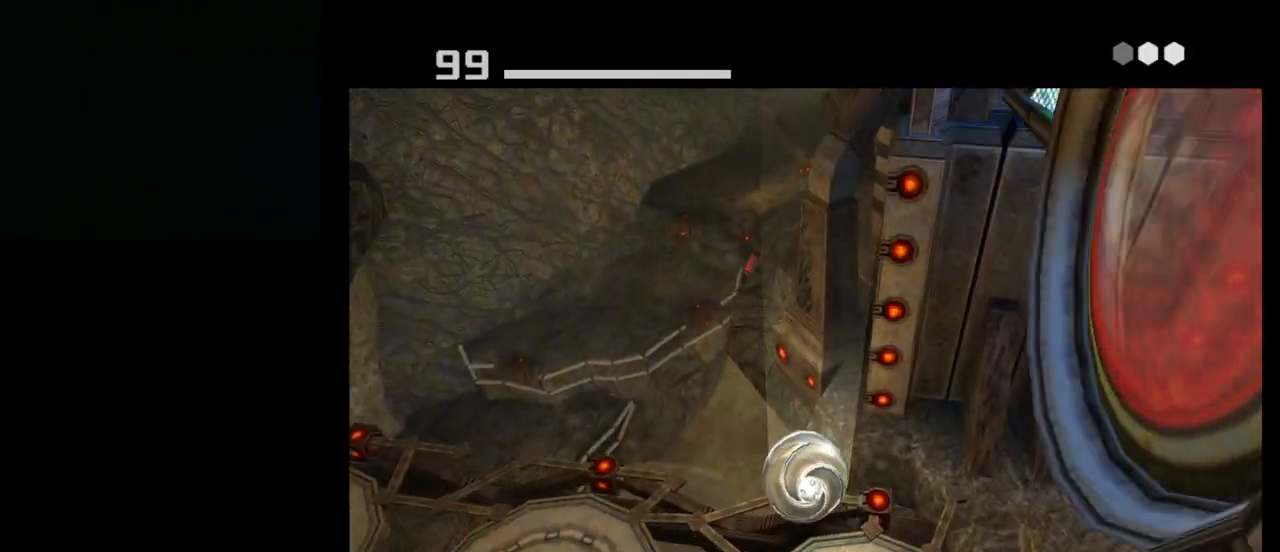
{"buttons": [], "left_stick": "center", "events": []}
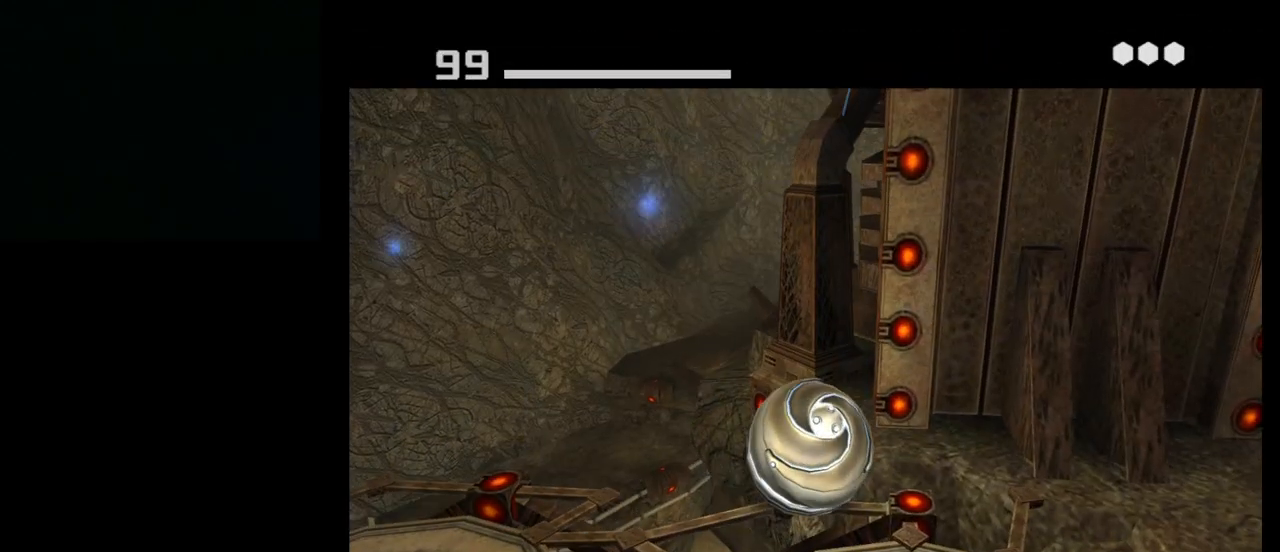
{"buttons": ["L1"], "left_stick": "center", "events": [[433, "L1", "down"]]}
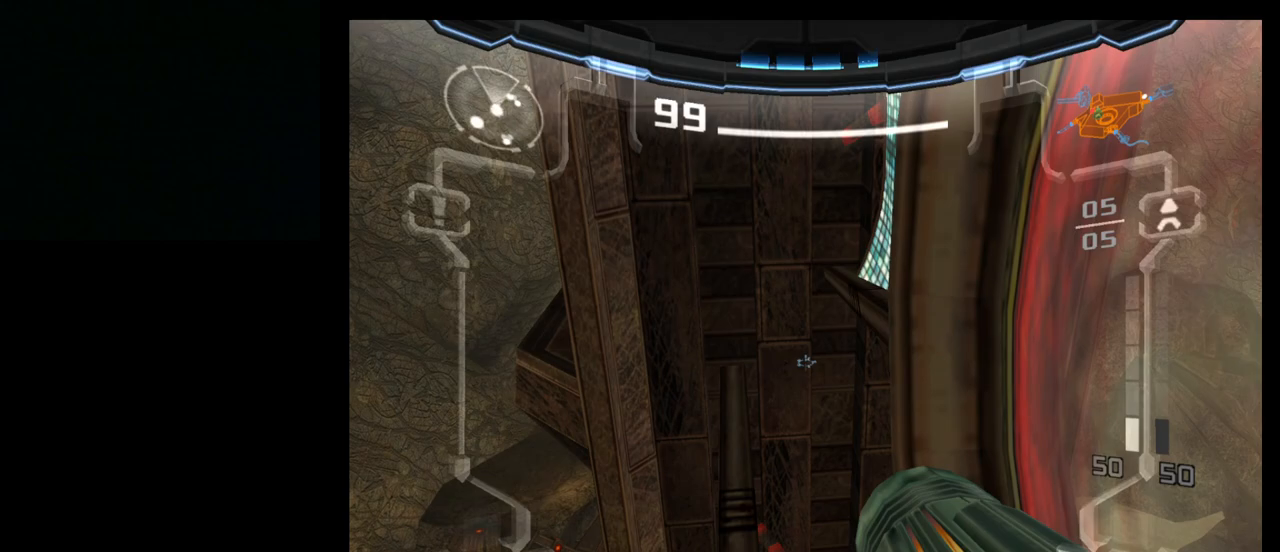
{"buttons": ["L1"], "left_stick": "center", "events": []}
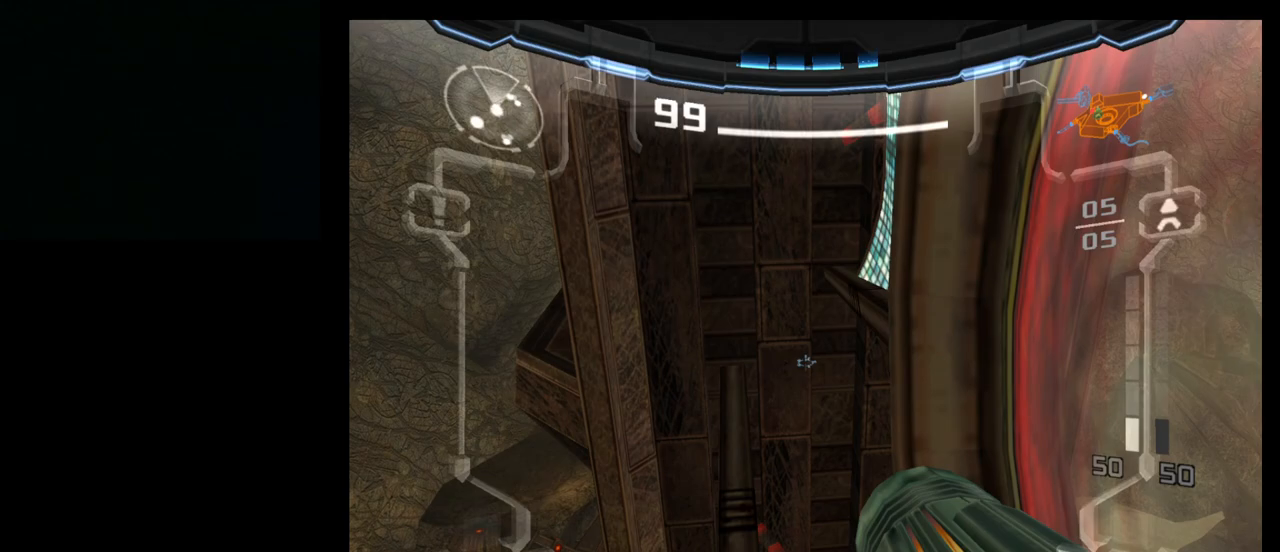
{"buttons": ["L1"], "left_stick": "center", "events": [[167, "L1", "up"], [200, "L1", "down"], [333, "left_stick", "down"], [417, "left_stick", "center"]]}
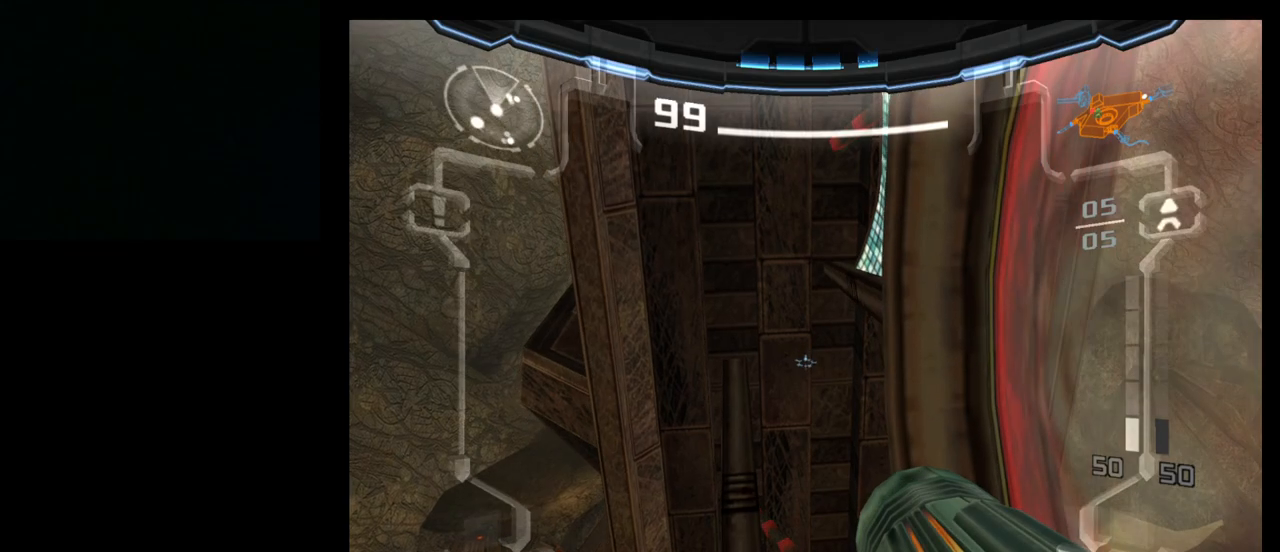
{"buttons": ["L1", "R1"], "left_stick": "center", "events": [[483, "R1", "down"]]}
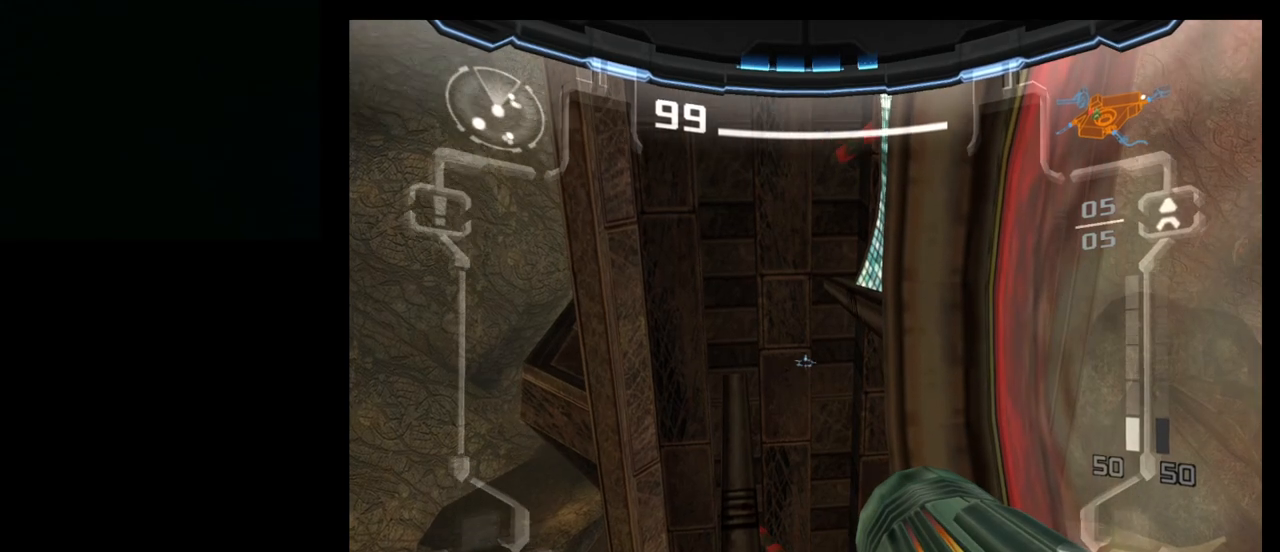
{"buttons": ["L1"], "left_stick": "center", "events": [[67, "L1", "up"], [67, "left_stick", "left"], [133, "left_stick", "up-left"], [250, "left_stick", "up"], [400, "L1", "down"], [417, "left_stick", "center"], [433, "R1", "up"]]}
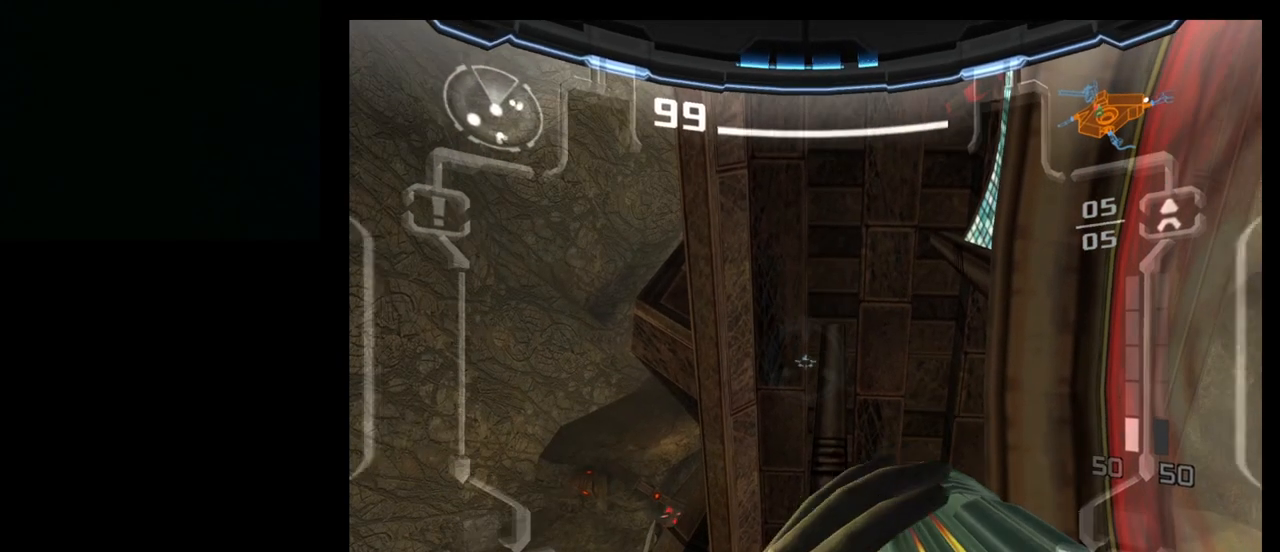
{"buttons": ["L1"], "left_stick": "up", "events": [[200, "left_stick", "up"], [333, "left_stick", "center"], [433, "left_stick", "up"]]}
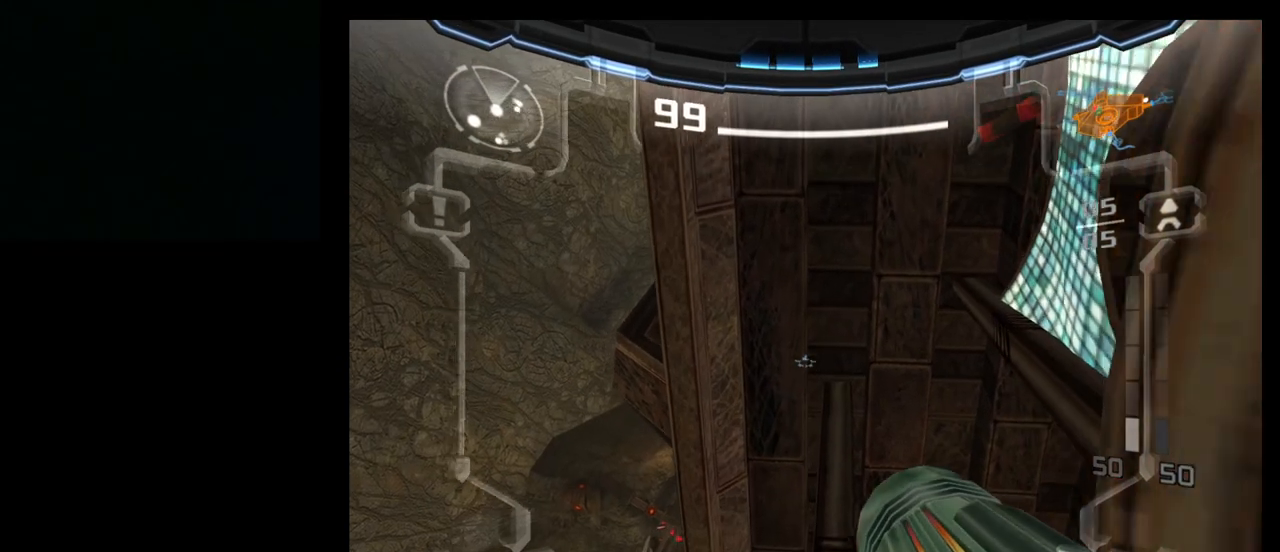
{"buttons": ["L1"], "left_stick": "center", "events": [[400, "left_stick", "center"]]}
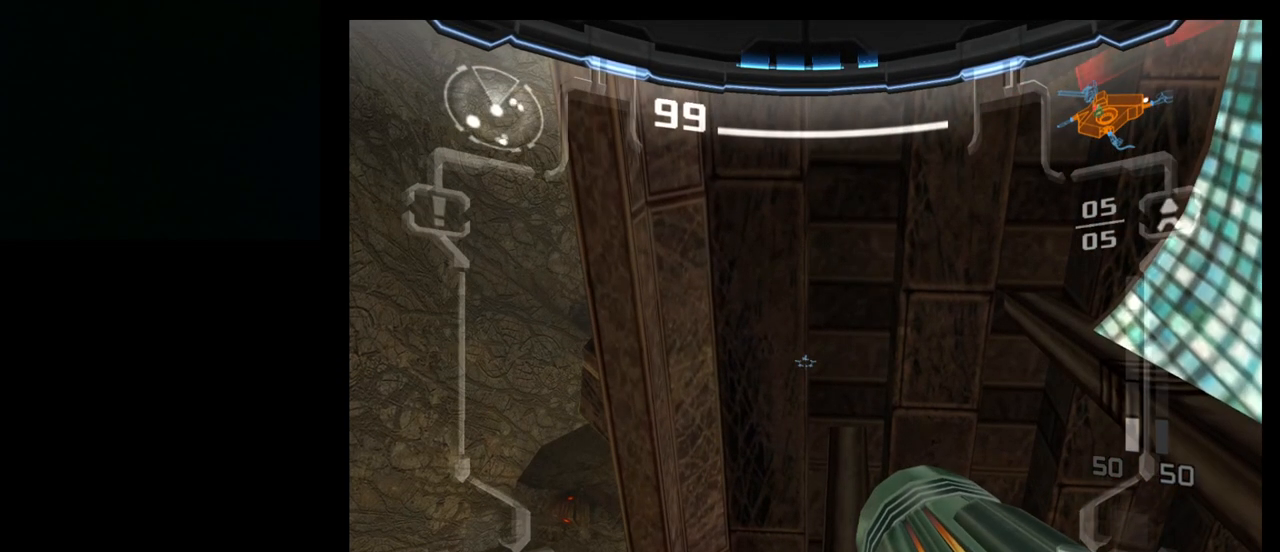
{"buttons": ["L1"], "left_stick": "center", "events": [[217, "left_stick", "up"], [283, "left_stick", "center"]]}
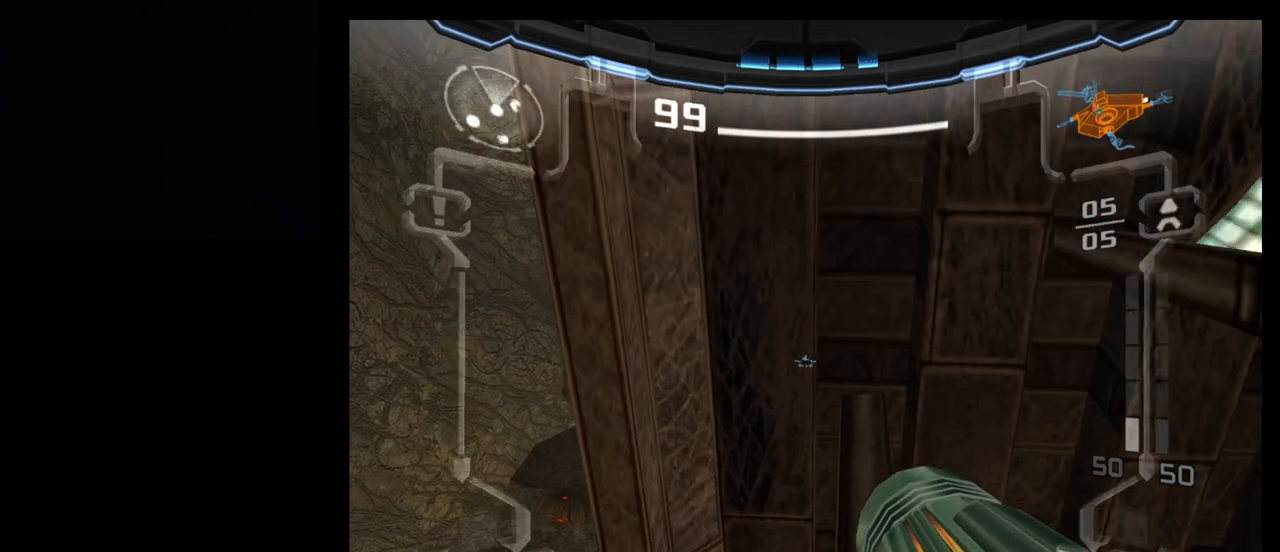
{"buttons": ["L1"], "left_stick": "center", "events": []}
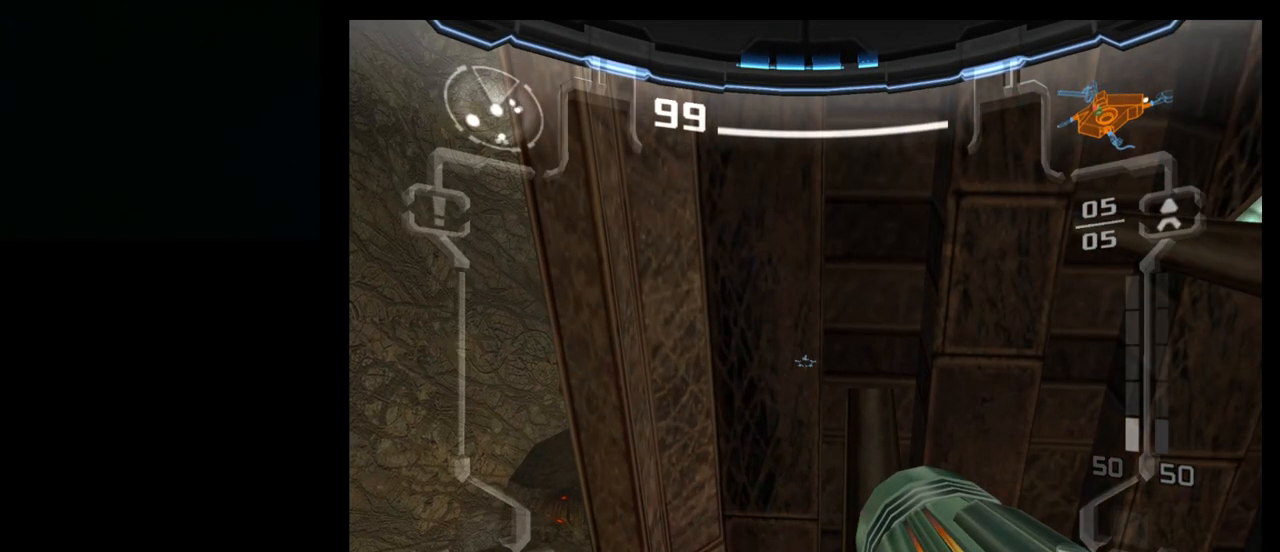
{"buttons": [], "left_stick": "center", "events": [[17, "X", "down"], [117, "X", "up"], [283, "L1", "up"]]}
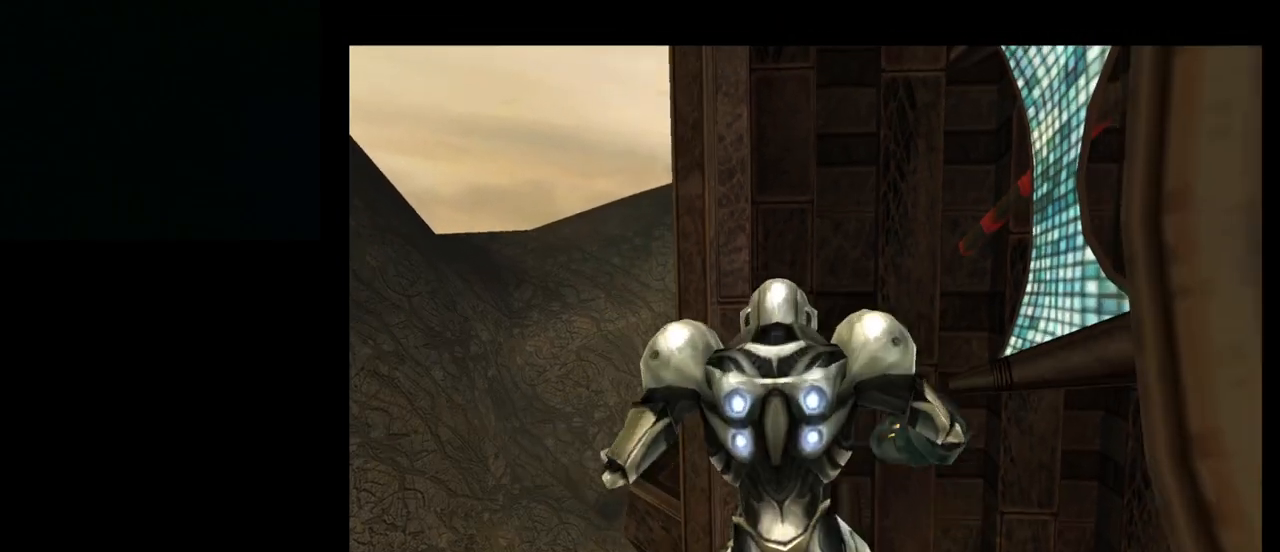
{"buttons": [], "left_stick": "center", "events": []}
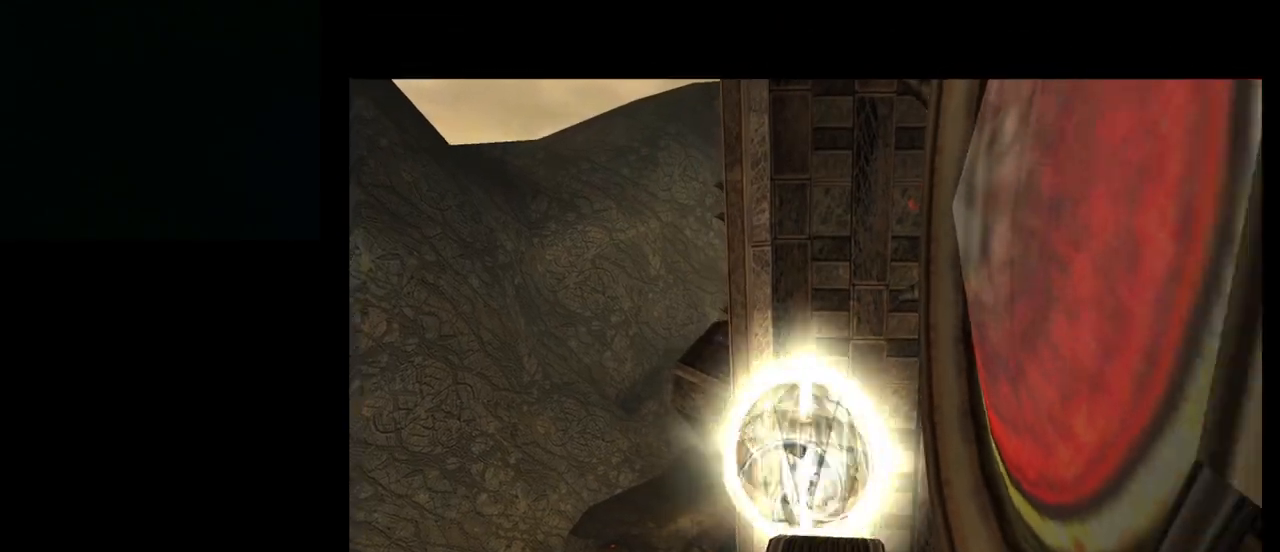
{"buttons": [], "left_stick": "center", "events": []}
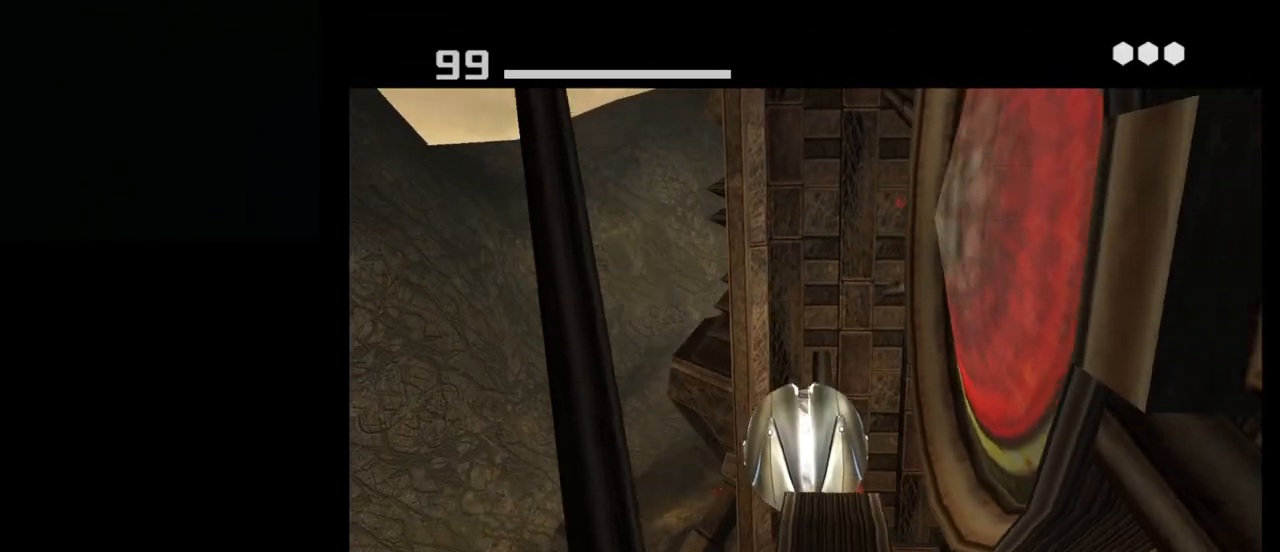
{"buttons": [], "left_stick": "center", "events": [[400, "A", "down"], [500, "A", "up"]]}